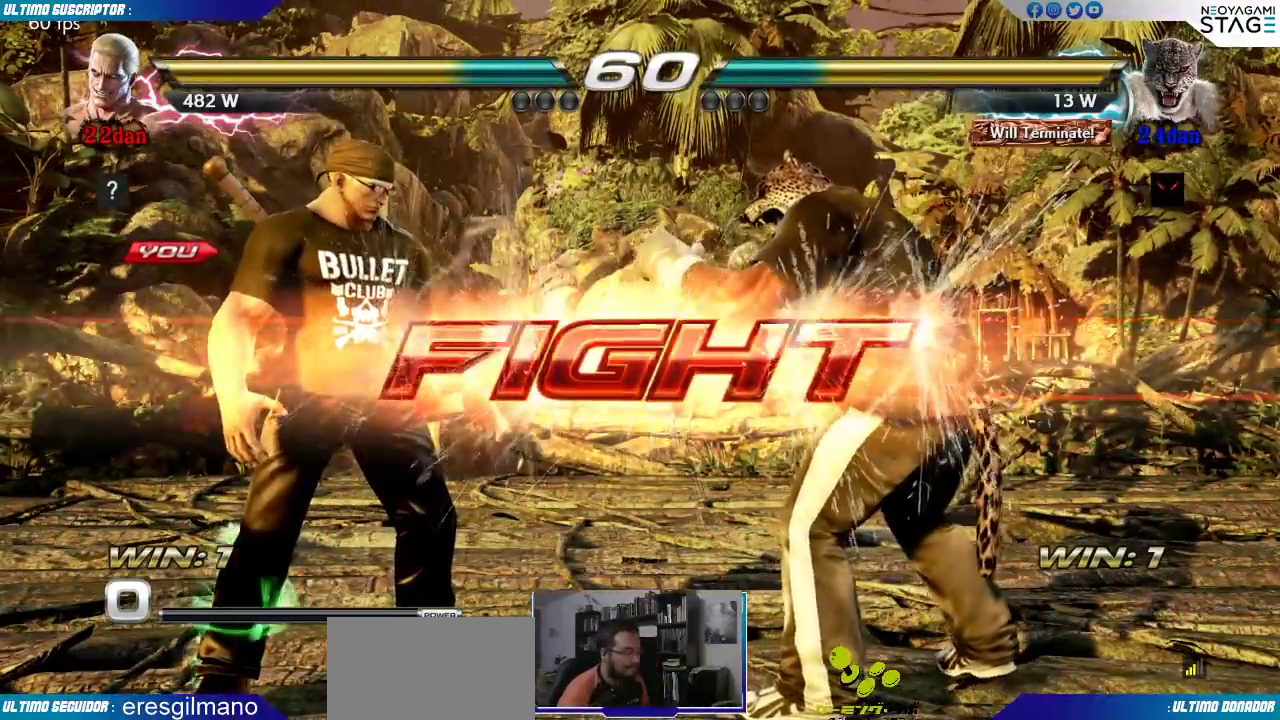
Gameplay with a controller (arcade stick); each line is a JSON object with the inputs held at the frame after it (dt_ms = milliseconds from this image to that frame). "events" lists button and stick changes between this image and that frame as [ms after this image, input, new state], when the widget could be followed in between. Not read: L3 R3.
{"dt_ms": 500, "buttons": [], "left_stick": "down"}
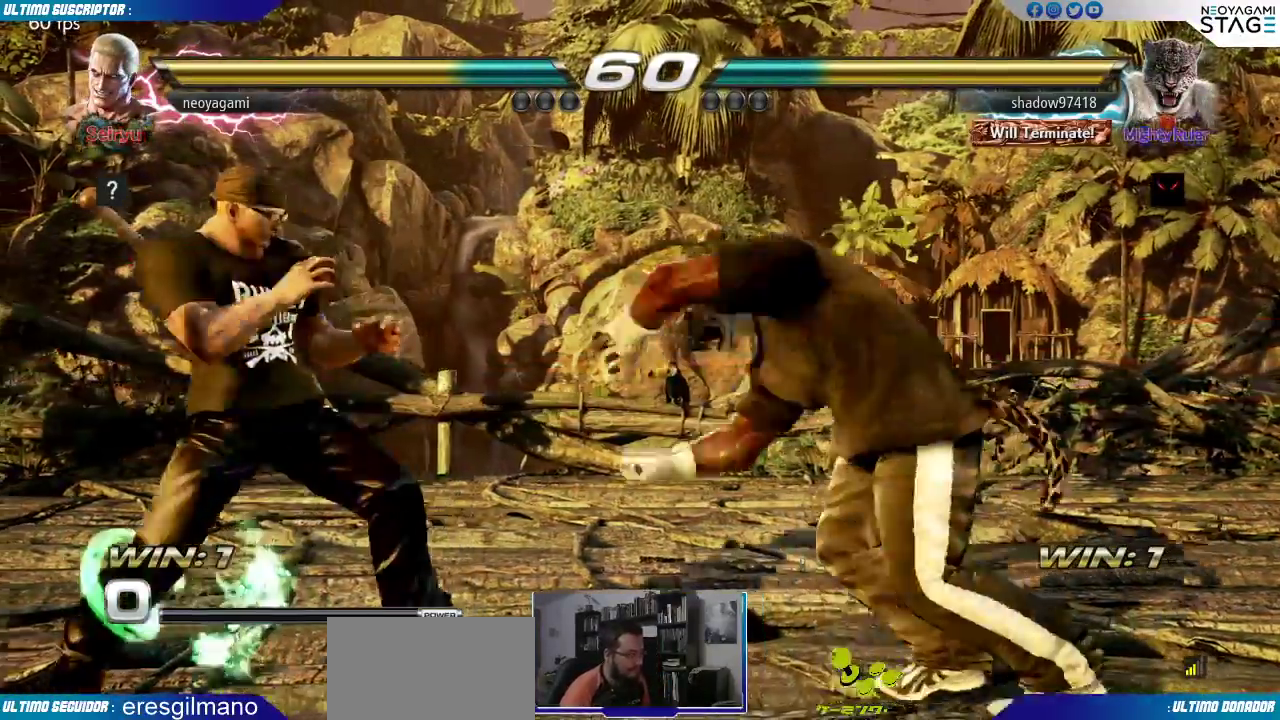
{"dt_ms": 500, "buttons": [], "left_stick": "left"}
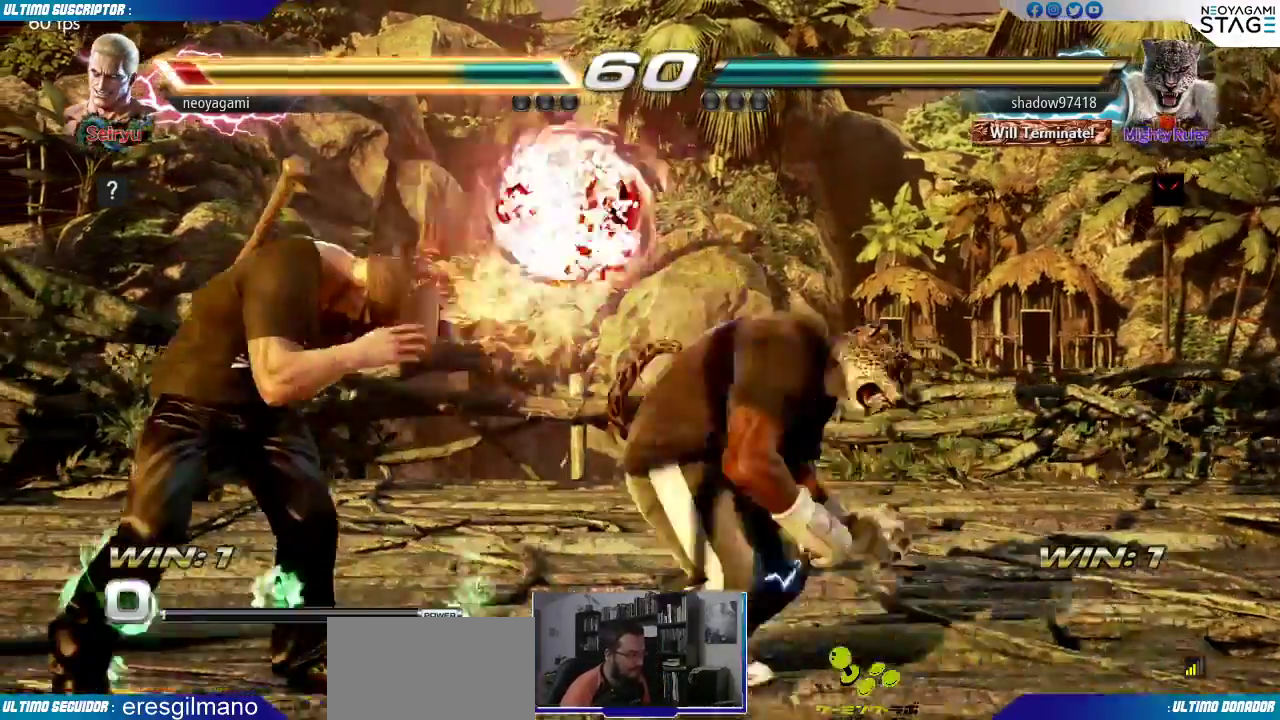
{"dt_ms": 500, "buttons": [], "left_stick": "left"}
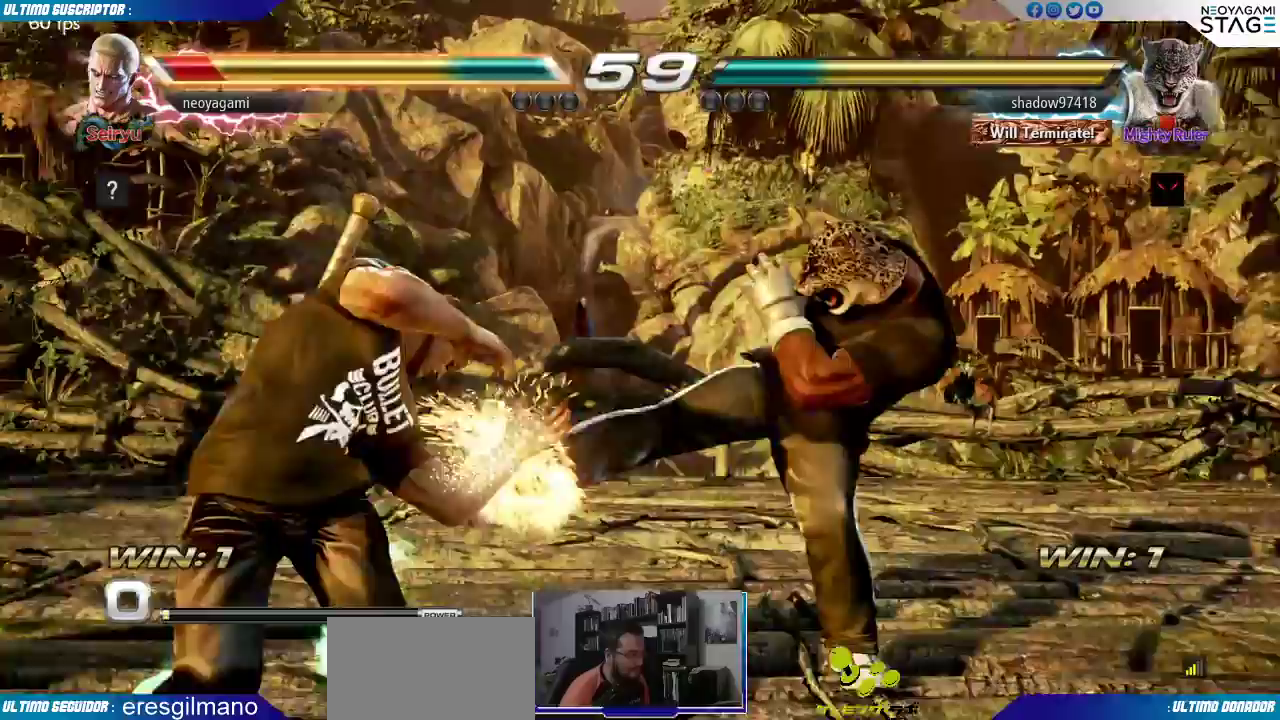
{"dt_ms": 500, "buttons": [], "left_stick": "center"}
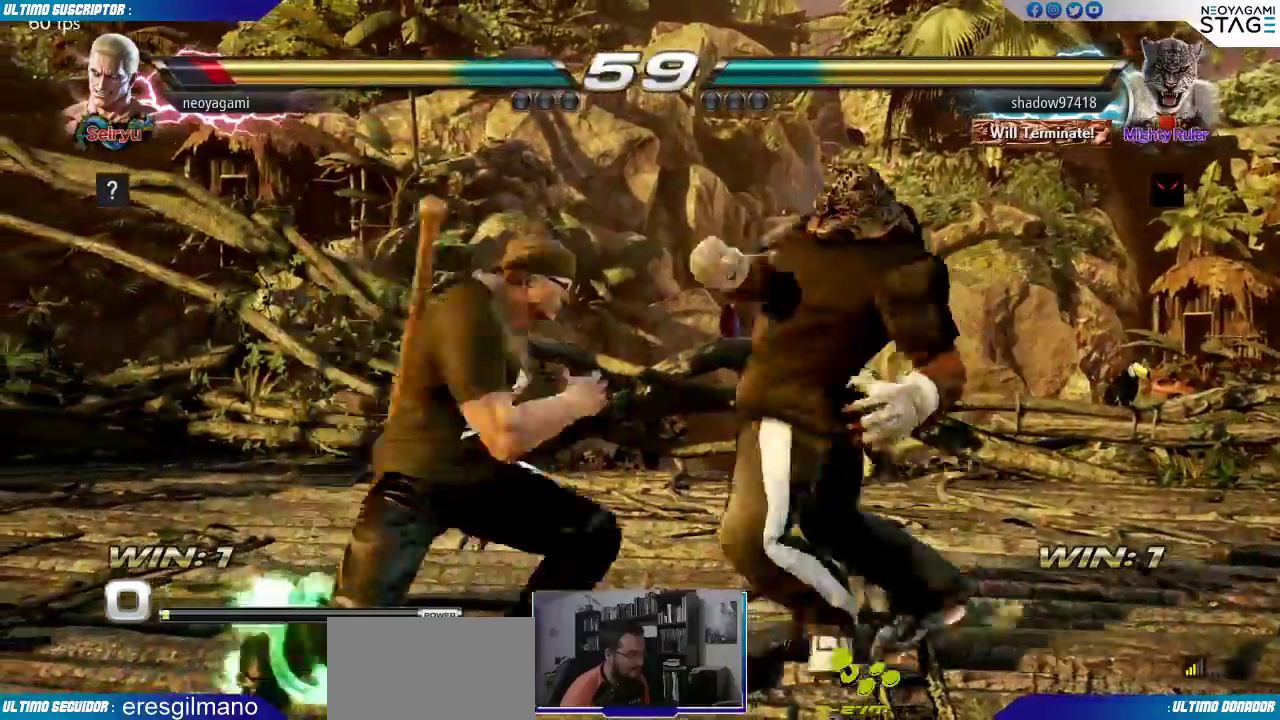
{"dt_ms": 500, "buttons": [], "left_stick": "center", "events": [[250, "left_stick", "left"], [333, "left_stick", "center"], [400, "left_stick", "left"], [467, "left_stick", "center"]]}
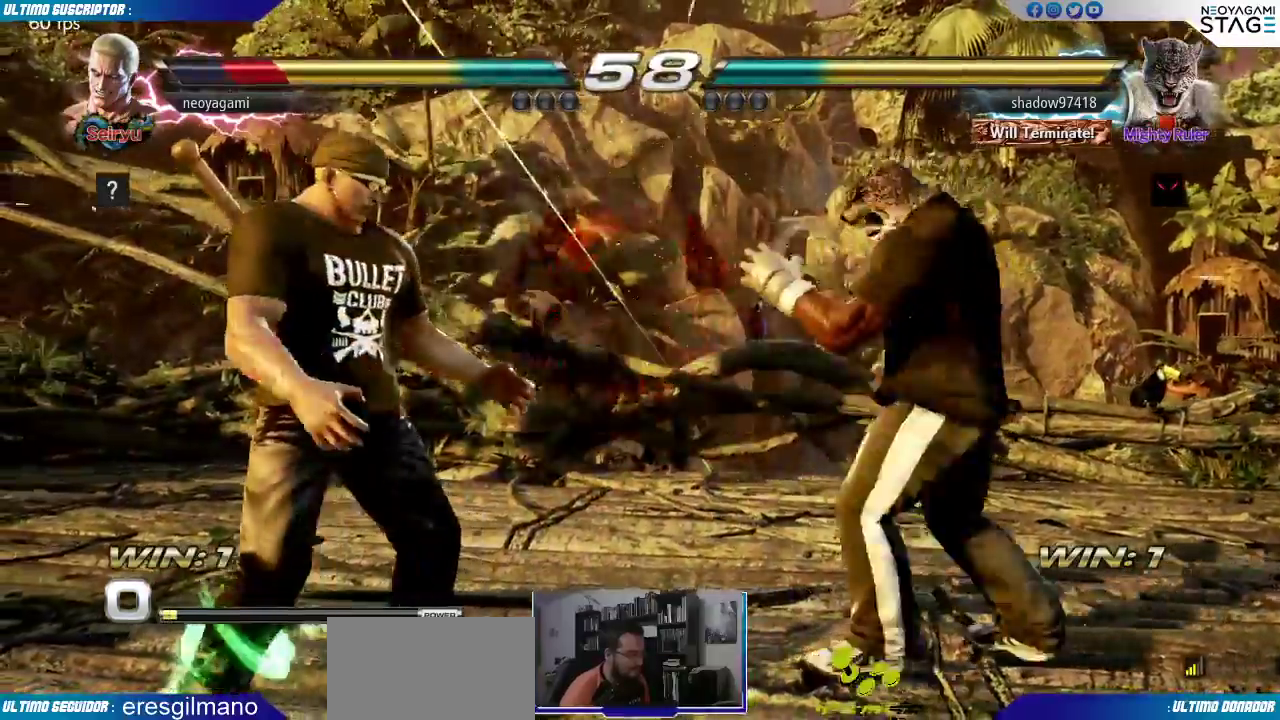
{"dt_ms": 500, "buttons": [], "left_stick": "center"}
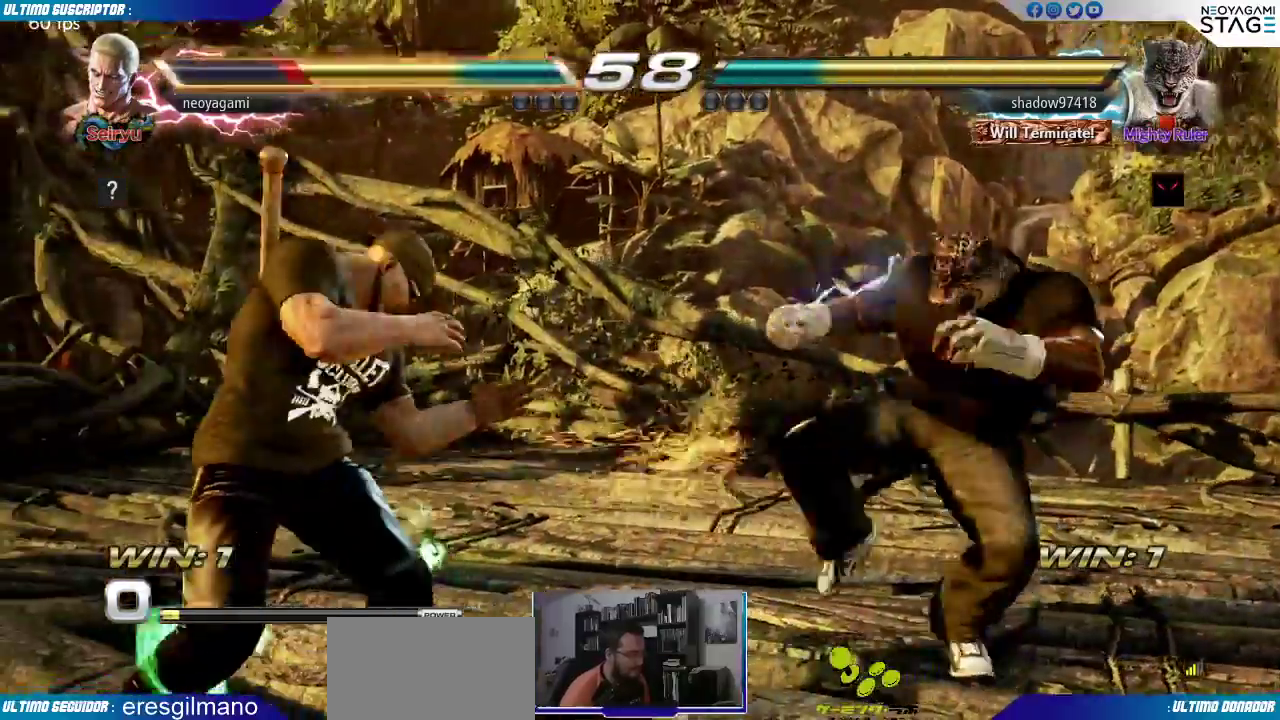
{"dt_ms": 1000, "buttons": [], "left_stick": "center"}
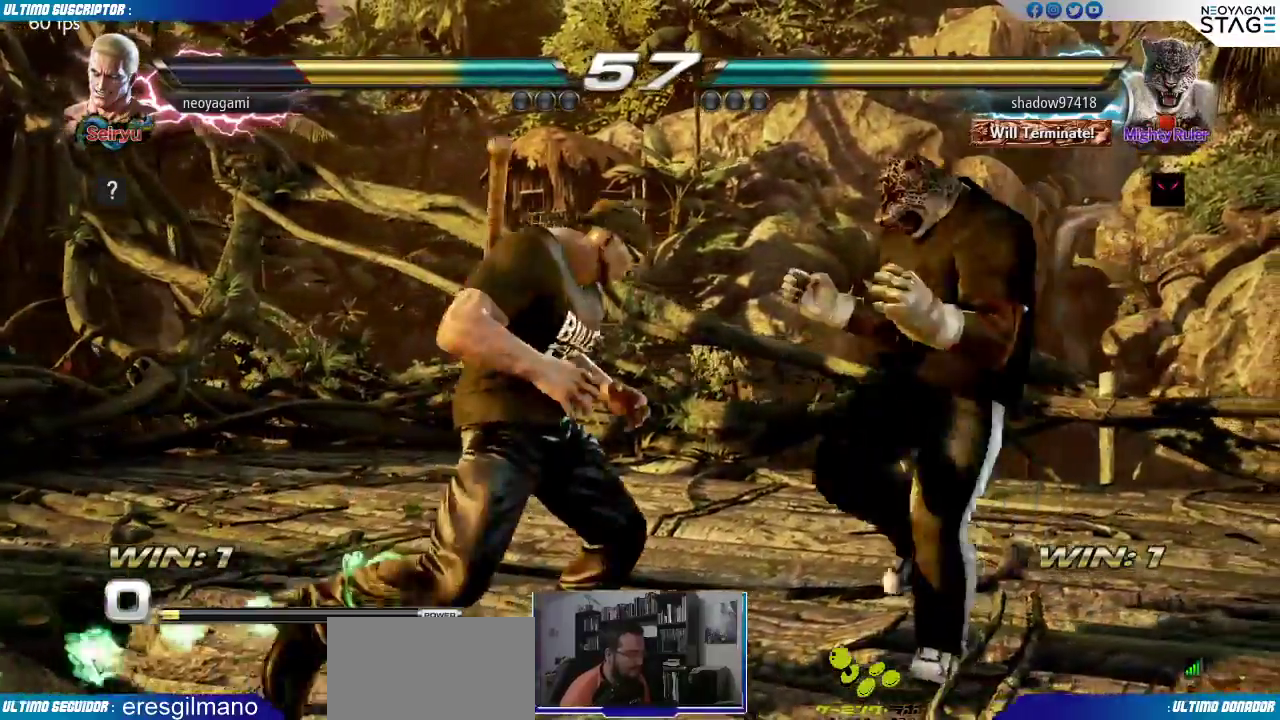
{"dt_ms": 500, "buttons": [], "left_stick": "center", "events": [[17, "SQUARE", "down"], [67, "SQUARE", "up"], [250, "left_stick", "down"], [333, "R1", "down"], [383, "R1", "up"], [433, "R1", "down"], [433, "left_stick", "center"], [467, "R1", "up"]]}
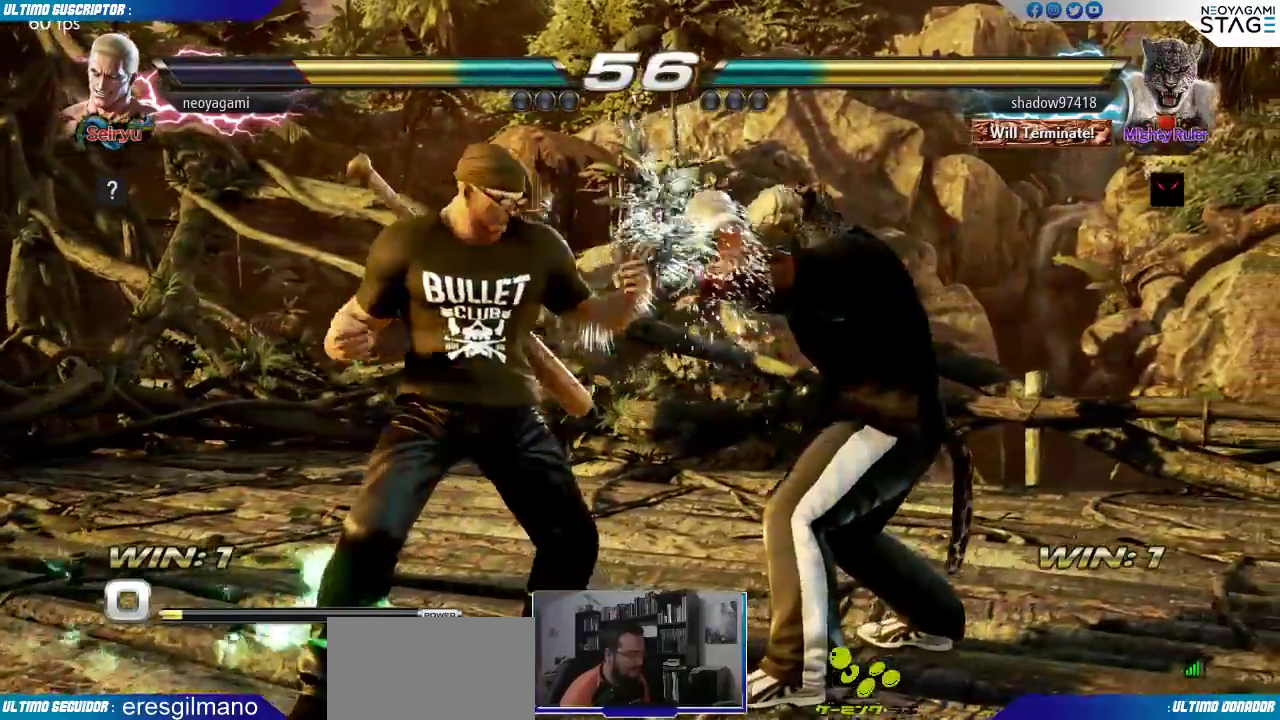
{"dt_ms": 500, "buttons": [], "left_stick": "center", "events": []}
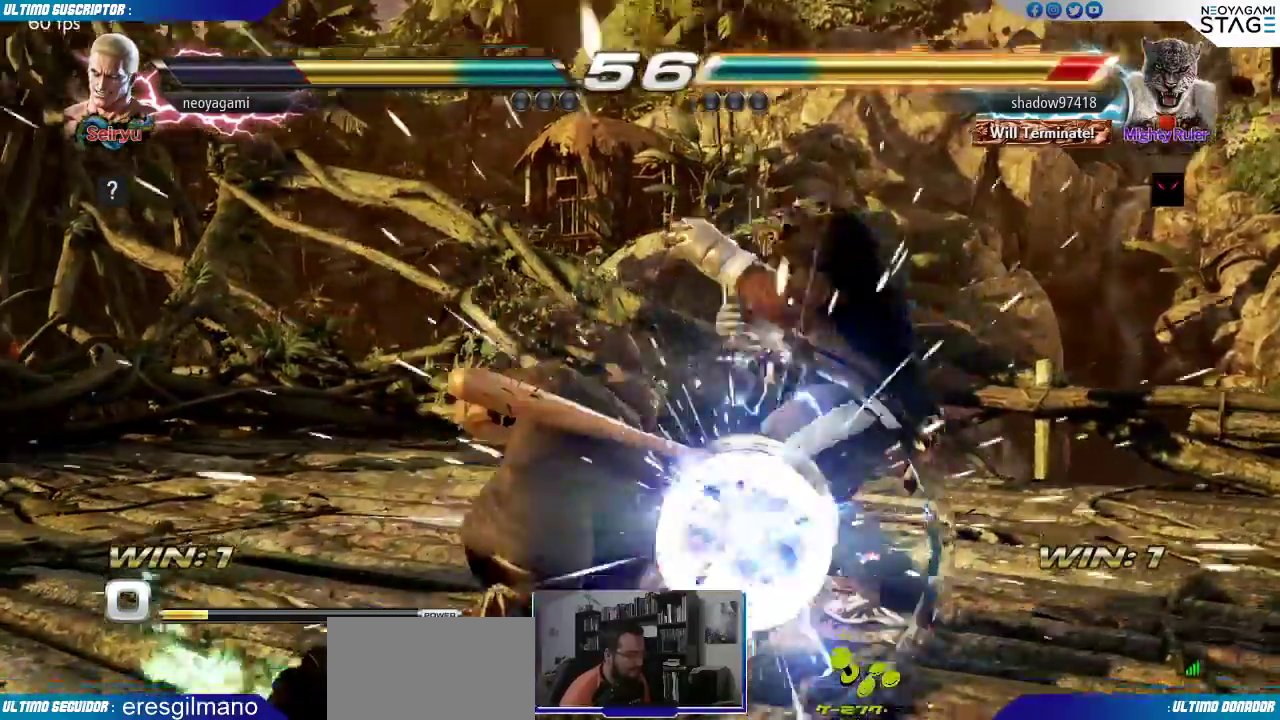
{"dt_ms": 500, "buttons": [], "left_stick": "down", "events": [[317, "left_stick", "down"], [467, "CIRCLE", "down"], [467, "TRIANGLE", "down"], [483, "TRIANGLE", "up"], [500, "CIRCLE", "up"]]}
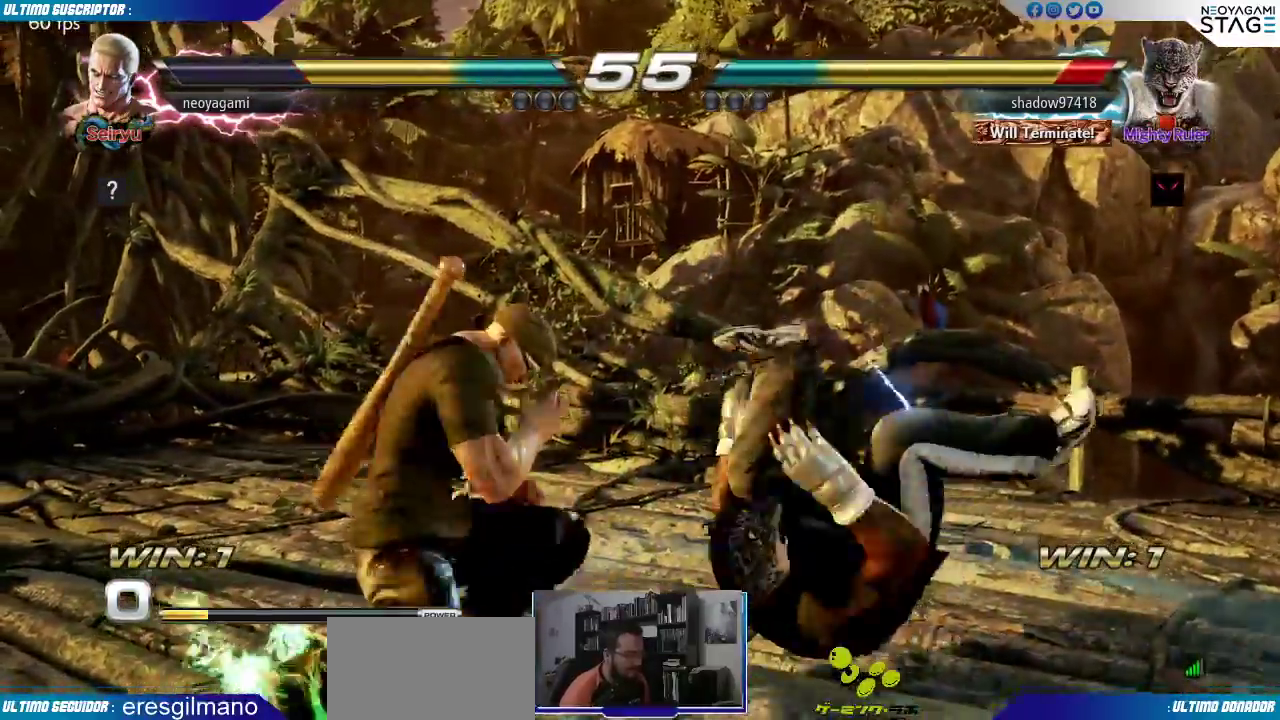
{"dt_ms": 500, "buttons": [], "left_stick": "center"}
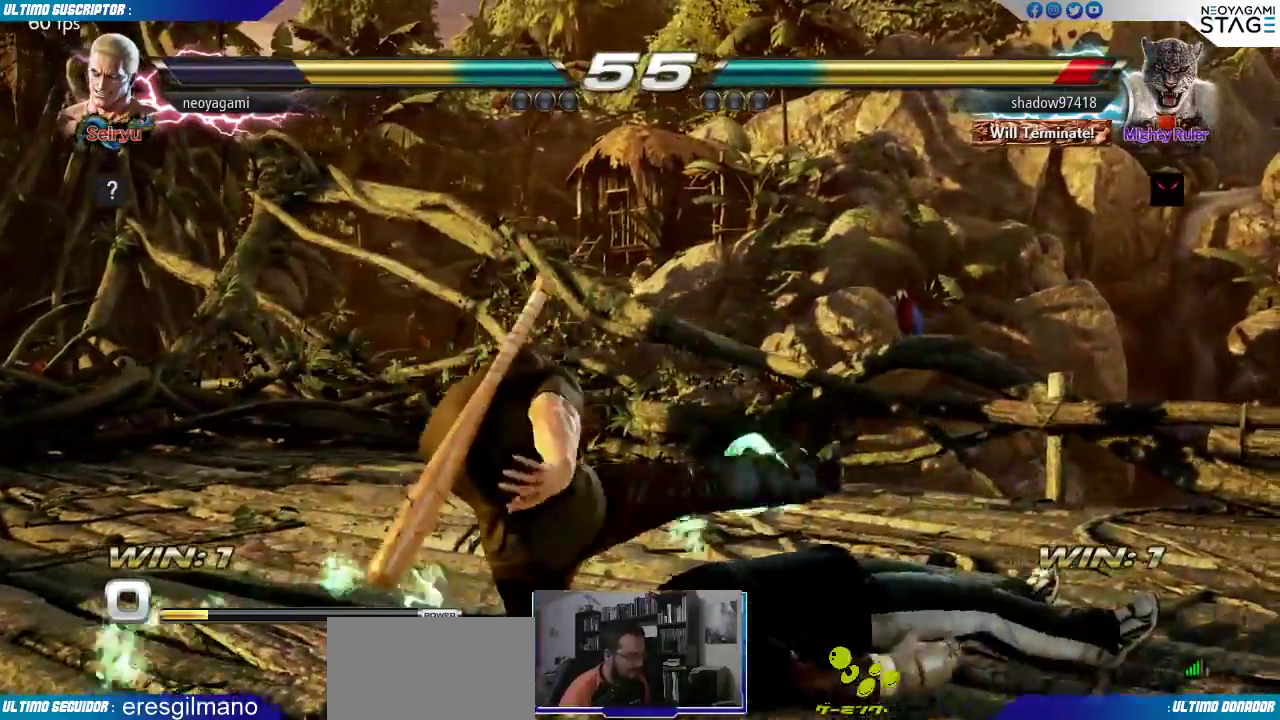
{"dt_ms": 500, "buttons": [], "left_stick": "down", "events": [[250, "left_stick", "left"], [333, "left_stick", "down"]]}
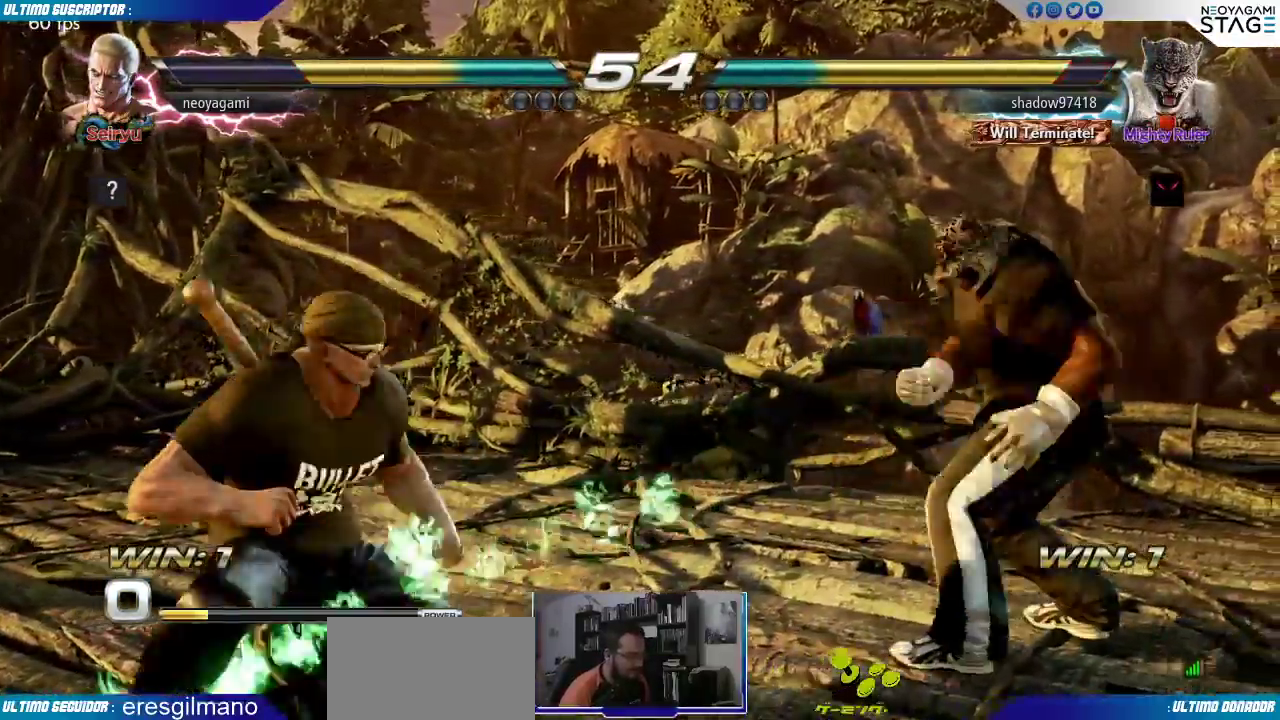
{"dt_ms": 500, "buttons": [], "left_stick": "center", "events": [[17, "left_stick", "center"], [100, "CROSS", "down"], [250, "TRIANGLE", "down"], [283, "CROSS", "up"], [350, "TRIANGLE", "up"]]}
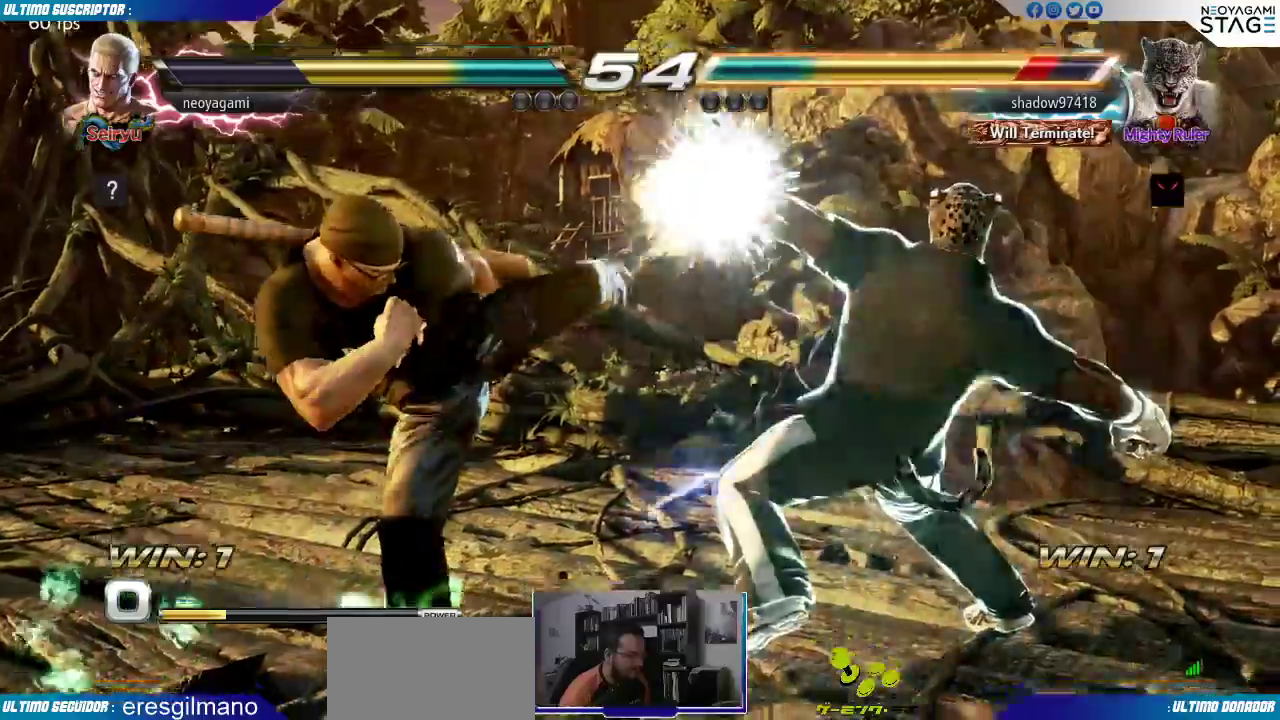
{"dt_ms": 1000, "buttons": [], "left_stick": "left"}
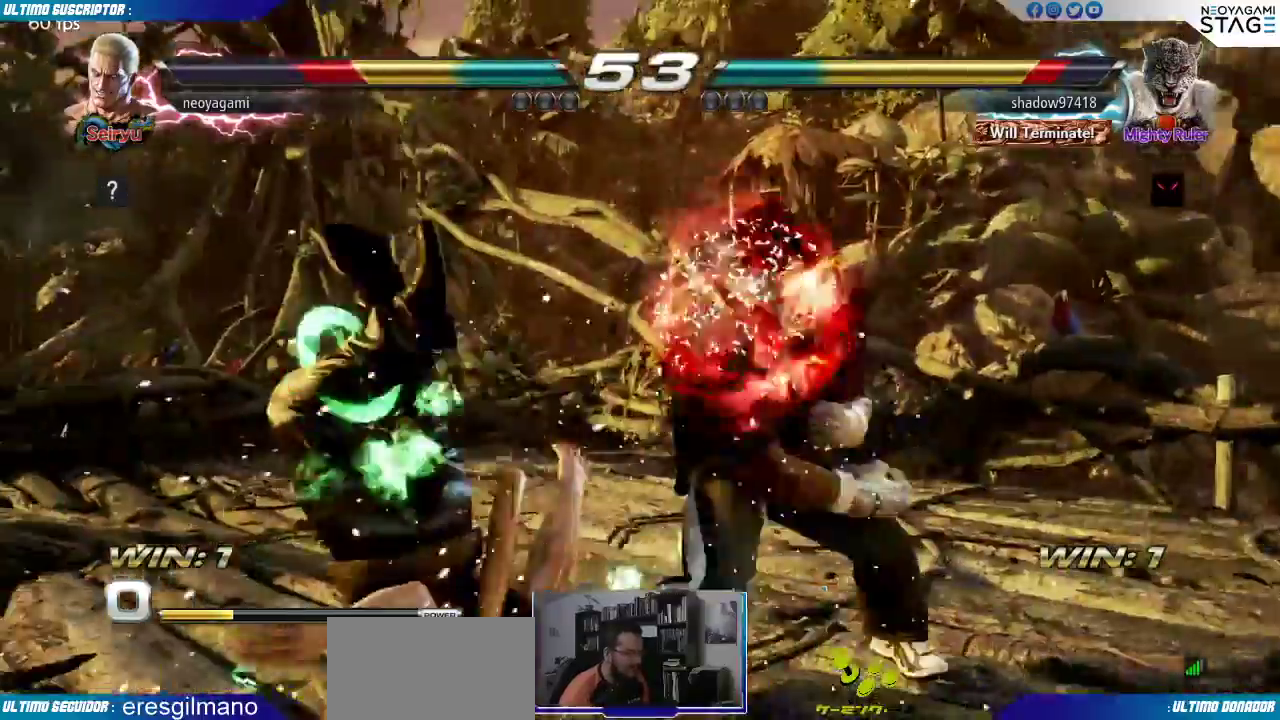
{"dt_ms": 500, "buttons": [], "left_stick": "center"}
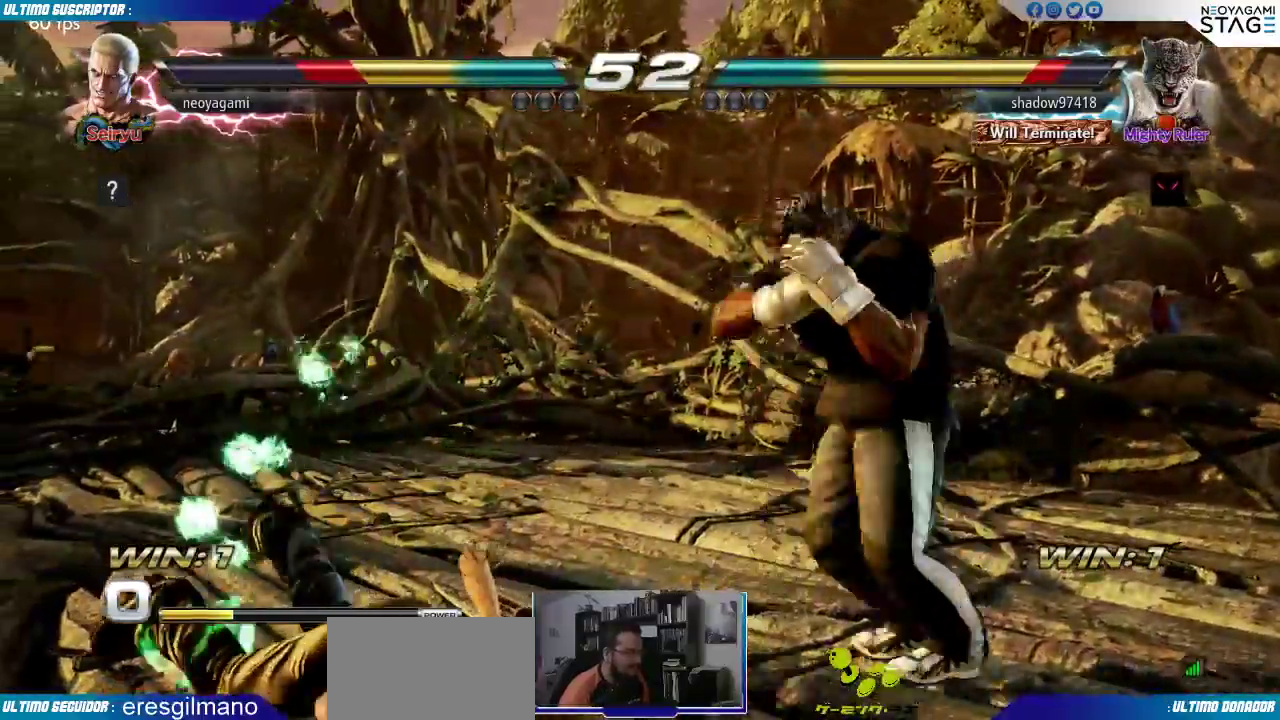
{"dt_ms": 500, "buttons": [], "left_stick": "center", "events": []}